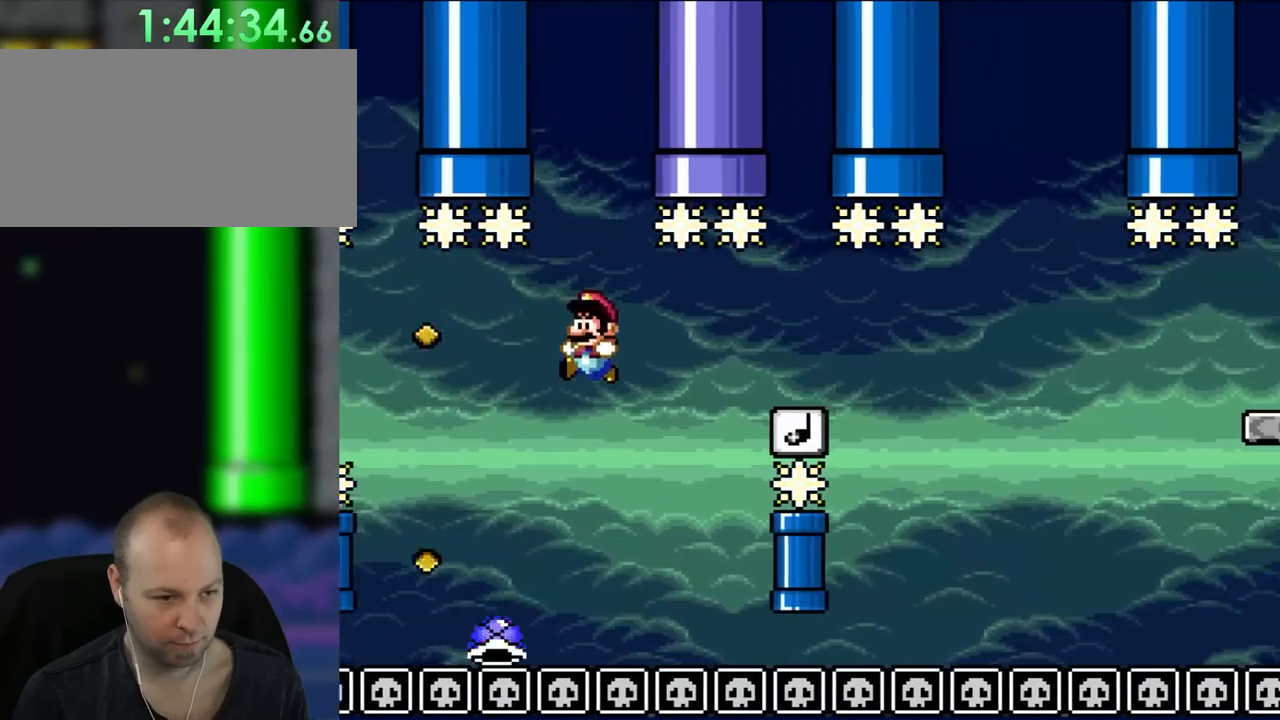
Gameplay with a controller (Nintendo layout); each line is a JSON object with the inputs held at the frame after it. "events" lists button and stick changes between this image and that frame as [ms after this image, input, new state], when the widget could be followed in between. Not read: L3 R1 R3.
{"buttons": ["B", "Y", "DPAD_RIGHT"], "events": [[33, "B", "down"], [67, "DPAD_UP", "down"], [100, "A", "up"], [100, "DPAD_LEFT", "down"], [100, "DPAD_RIGHT", "up"], [100, "Y", "down"], [167, "DPAD_UP", "up"], [167, "X", "up"], [267, "DPAD_LEFT", "up"], [267, "DPAD_RIGHT", "down"]]}
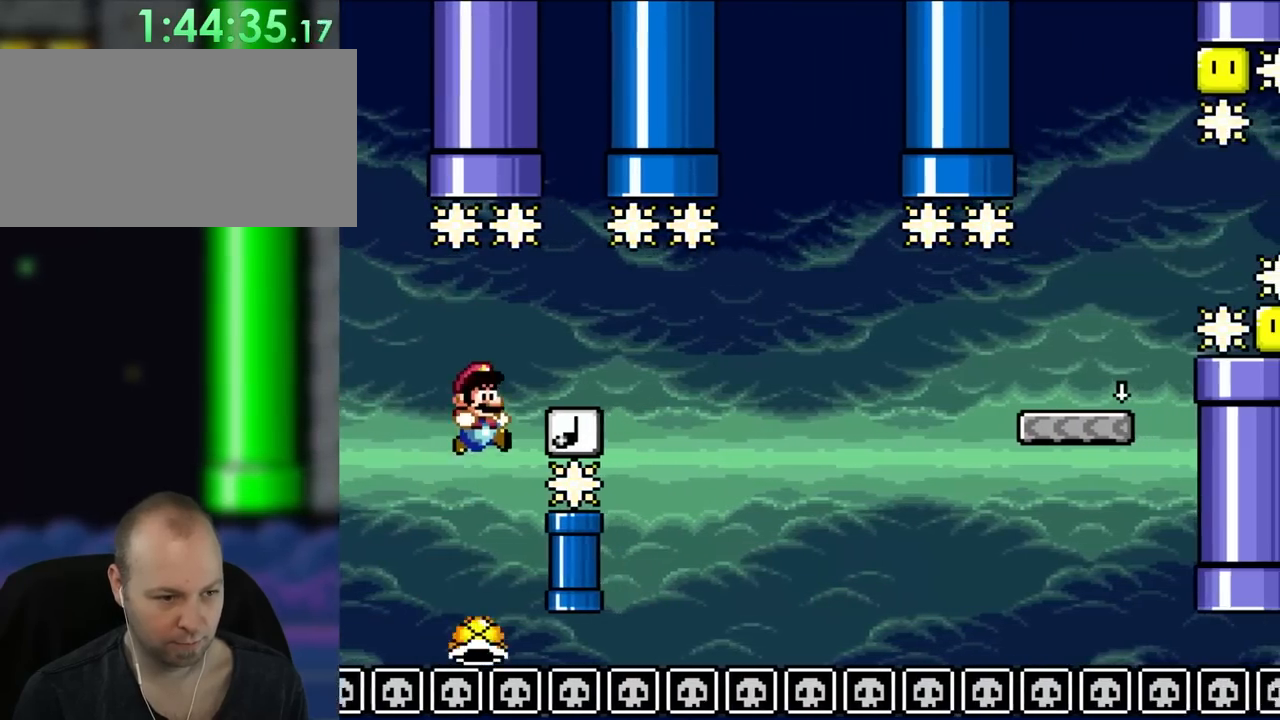
{"buttons": ["Y", "DPAD_RIGHT"], "events": [[100, "L1", "down"], [367, "B", "up"], [367, "L1", "up"]]}
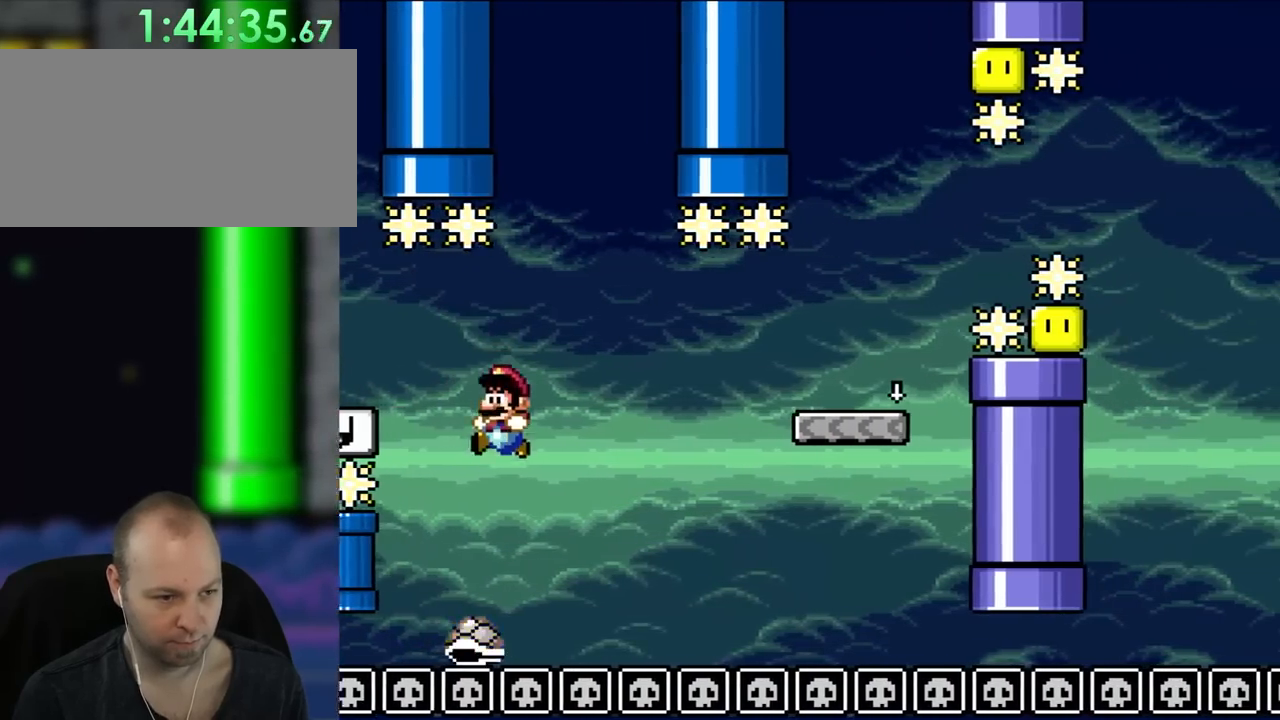
{"buttons": ["B", "Y", "DPAD_RIGHT"]}
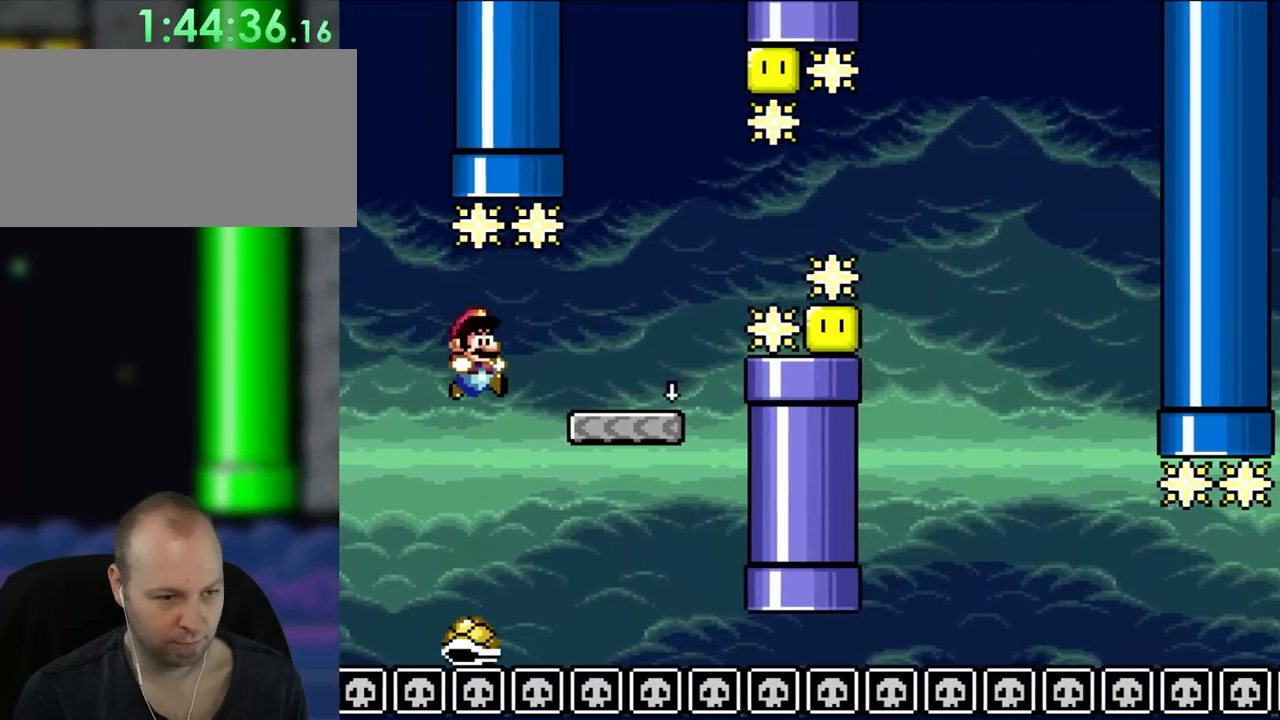
{"buttons": ["B", "Y", "DPAD_DOWN", "DPAD_RIGHT"], "events": [[200, "B", "up"], [367, "DPAD_DOWN", "down"], [417, "B", "down"]]}
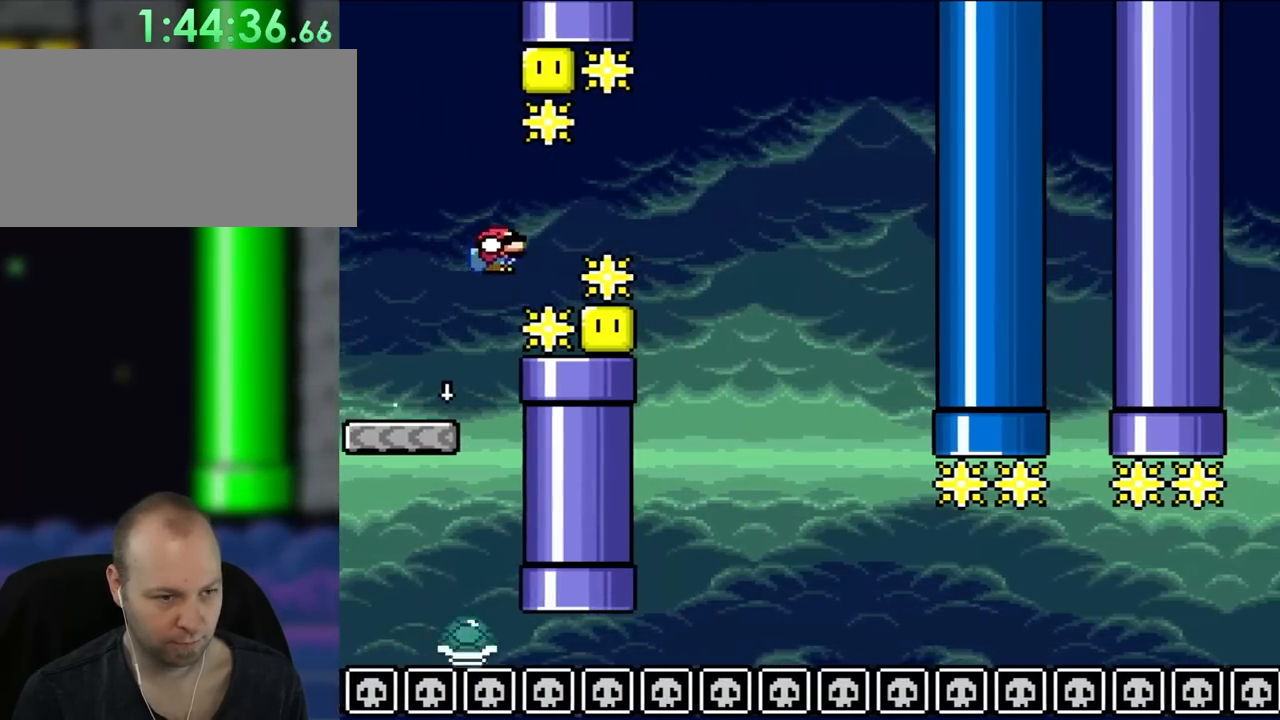
{"buttons": ["Y", "DPAD_DOWN", "DPAD_RIGHT"], "events": [[33, "B", "up"], [133, "B", "down"], [400, "B", "up"]]}
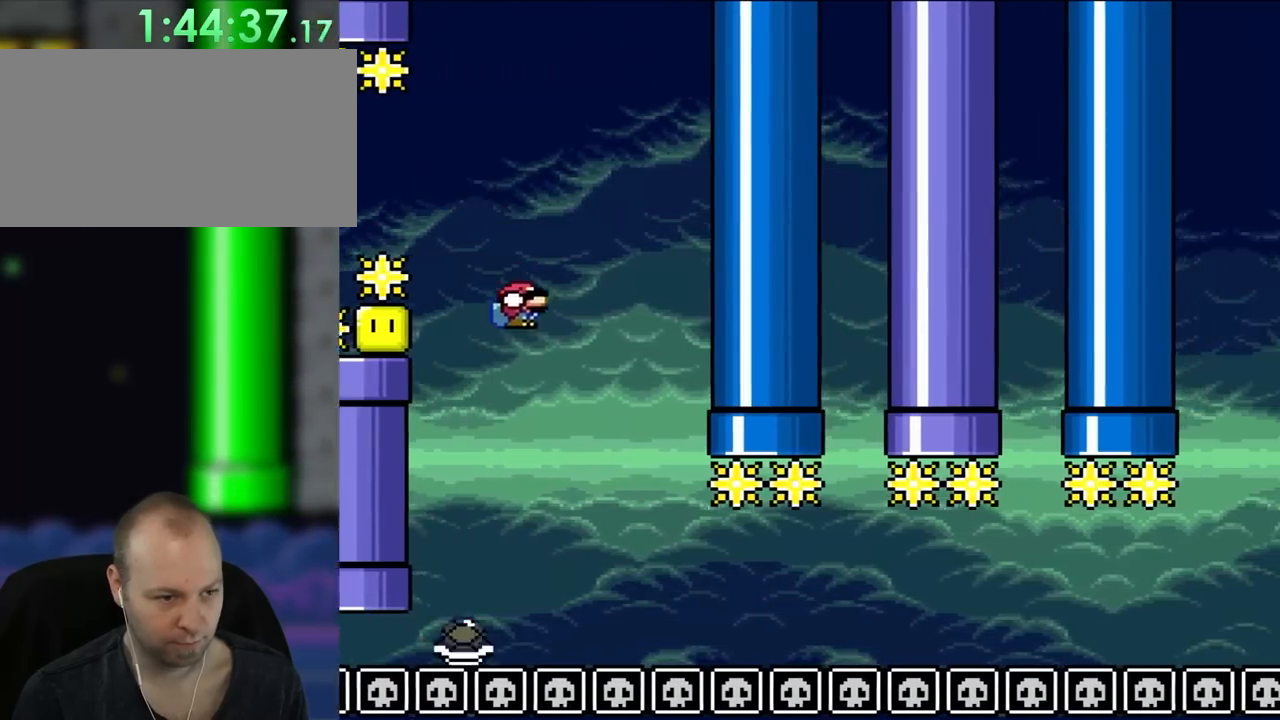
{"buttons": ["Y", "DPAD_DOWN", "DPAD_RIGHT"], "events": [[267, "DPAD_DOWN", "up"], [267, "DPAD_RIGHT", "up"], [300, "DPAD_LEFT", "down"], [367, "DPAD_DOWN", "down"], [400, "DPAD_LEFT", "up"], [400, "DPAD_RIGHT", "down"]]}
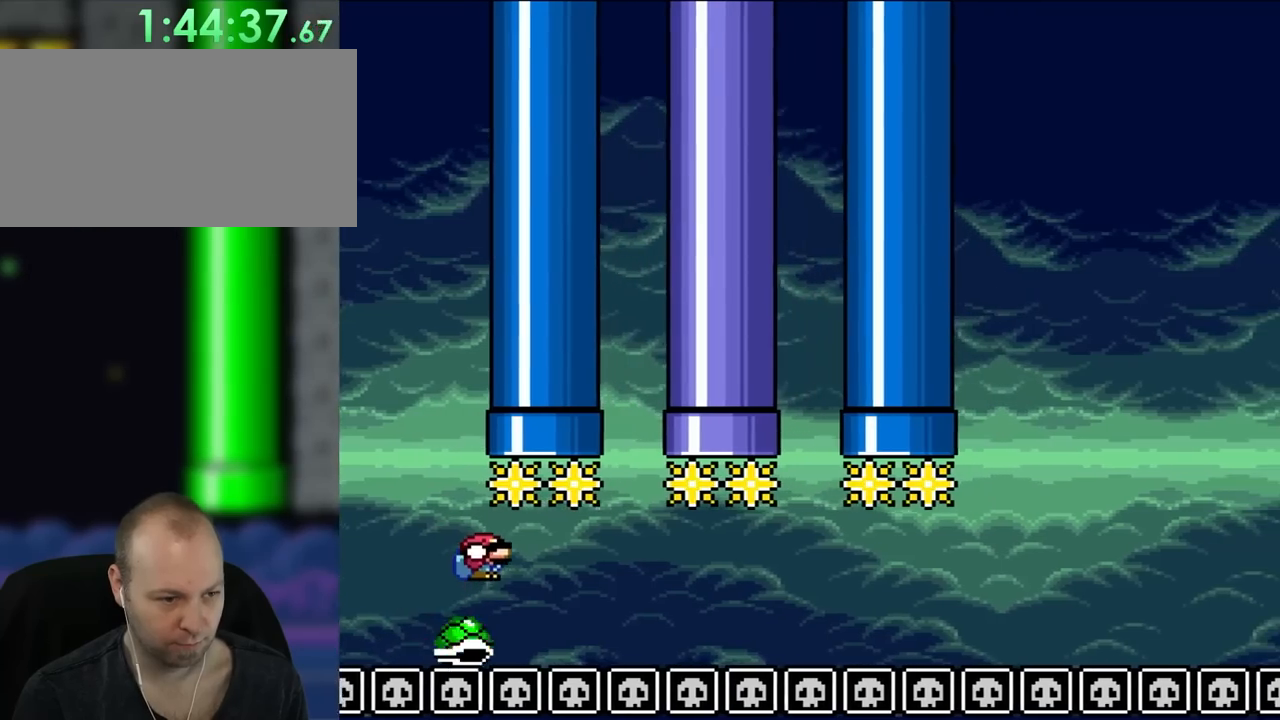
{"buttons": ["Y", "DPAD_DOWN", "DPAD_RIGHT"], "events": []}
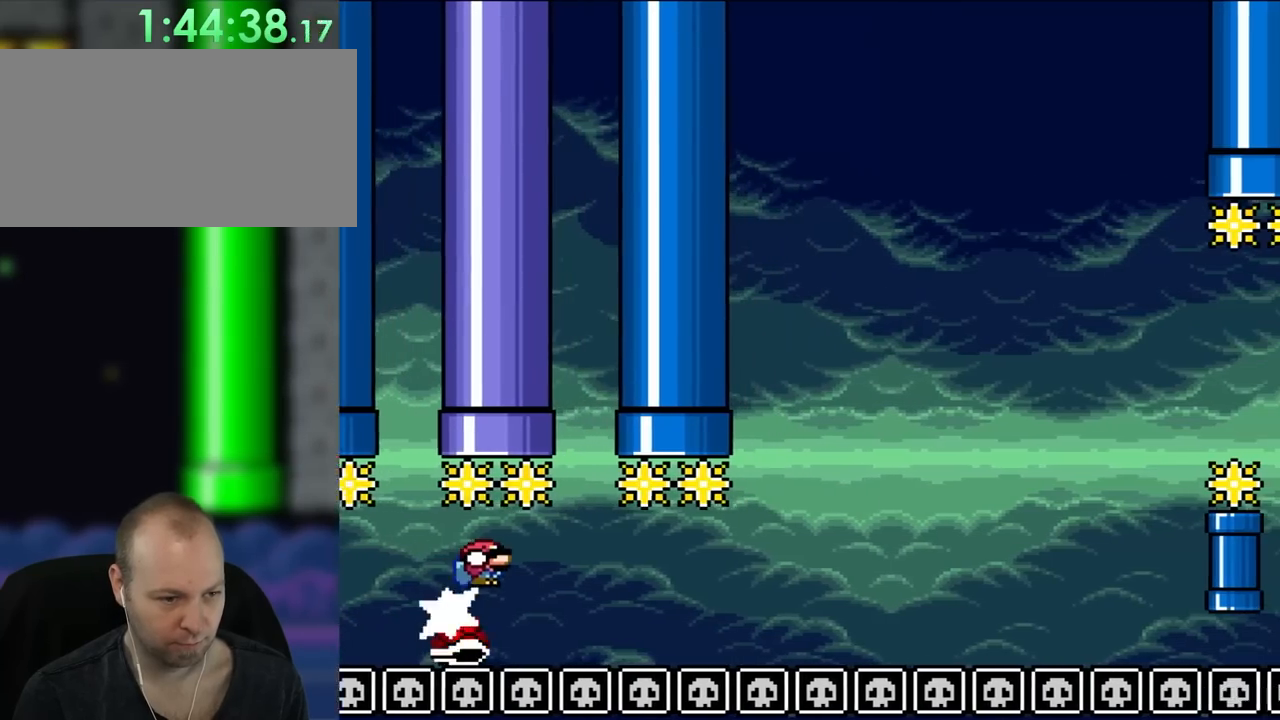
{"buttons": ["Y", "DPAD_DOWN", "DPAD_RIGHT"], "events": []}
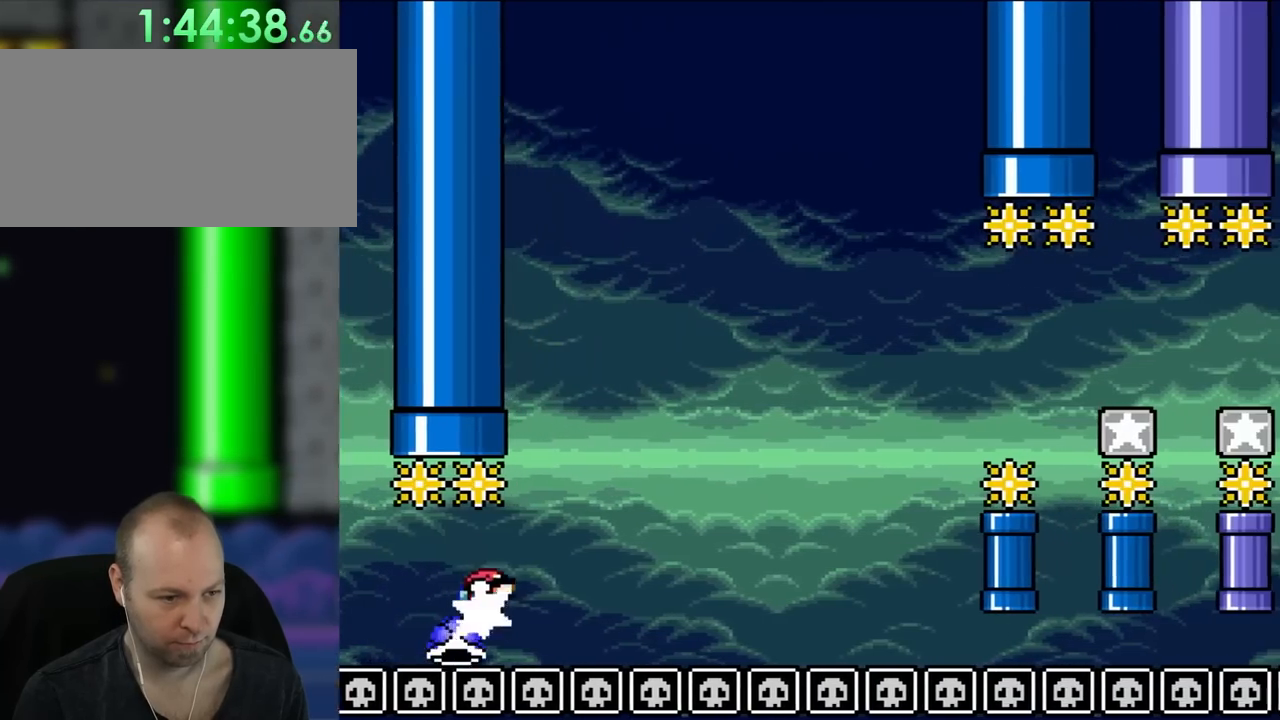
{"buttons": ["Y", "DPAD_DOWN", "DPAD_RIGHT"], "events": [[100, "Y", "up"], [200, "Y", "down"]]}
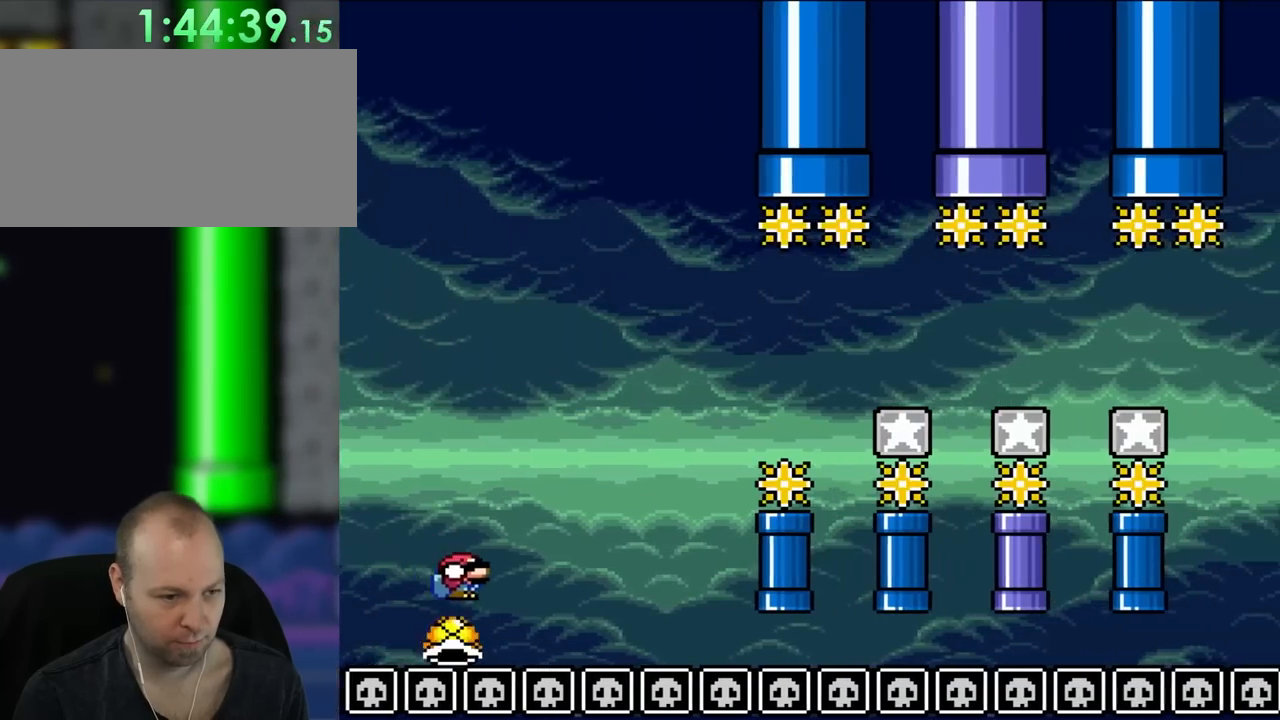
{"buttons": ["B", "Y", "DPAD_DOWN", "DPAD_RIGHT"], "events": [[300, "B", "down"]]}
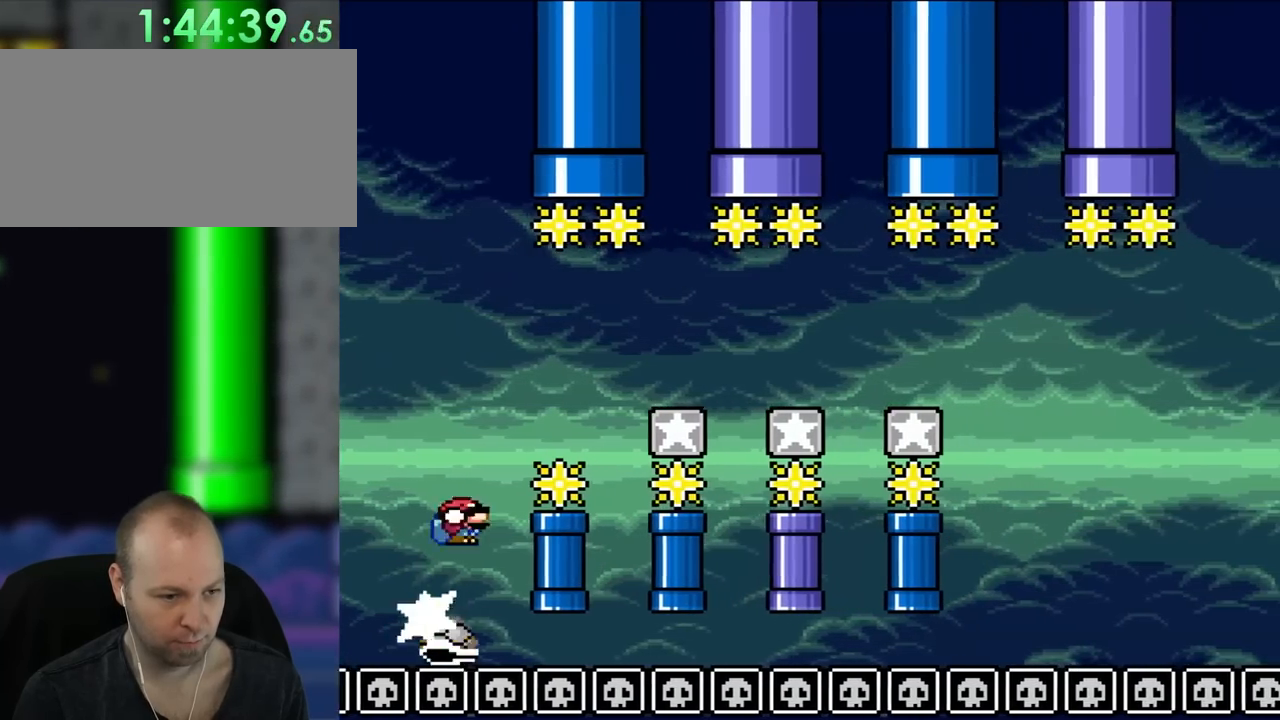
{"buttons": ["A", "X", "DPAD_DOWN", "DPAD_RIGHT"], "events": [[333, "X", "down"], [367, "A", "down"], [367, "B", "up"], [367, "Y", "up"]]}
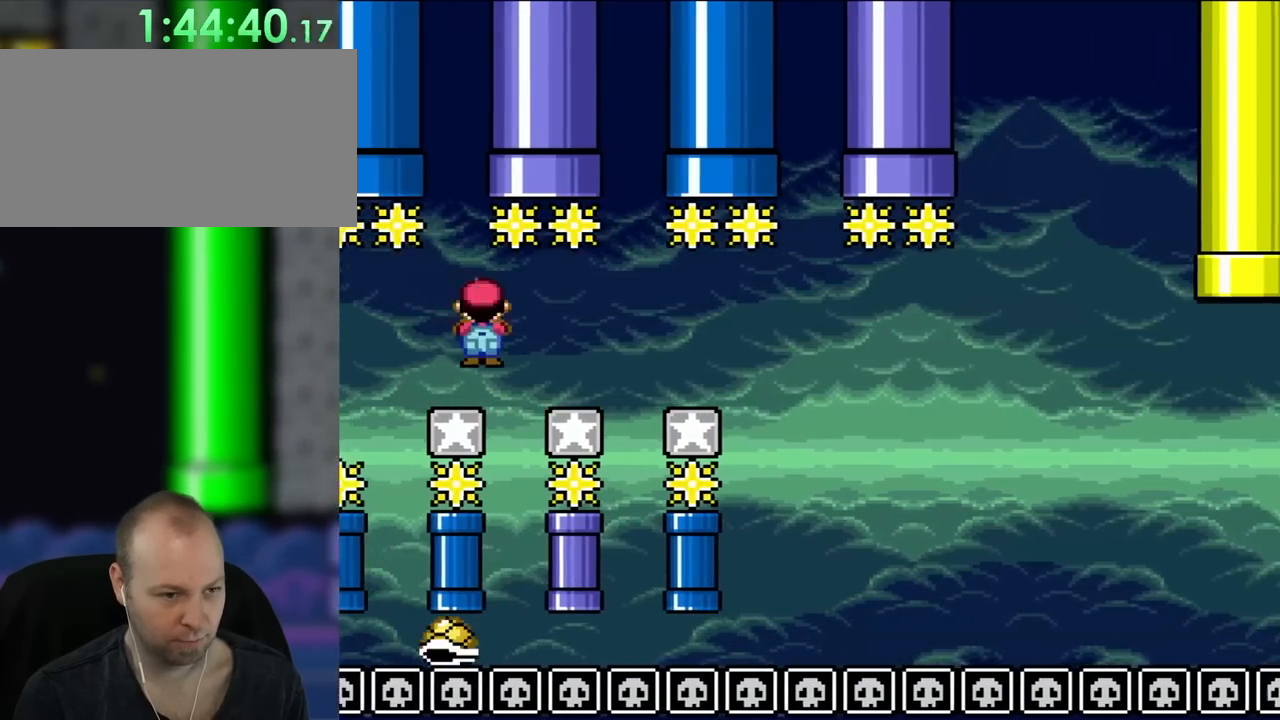
{"buttons": ["X", "DPAD_DOWN", "DPAD_RIGHT"], "events": [[233, "A", "up"]]}
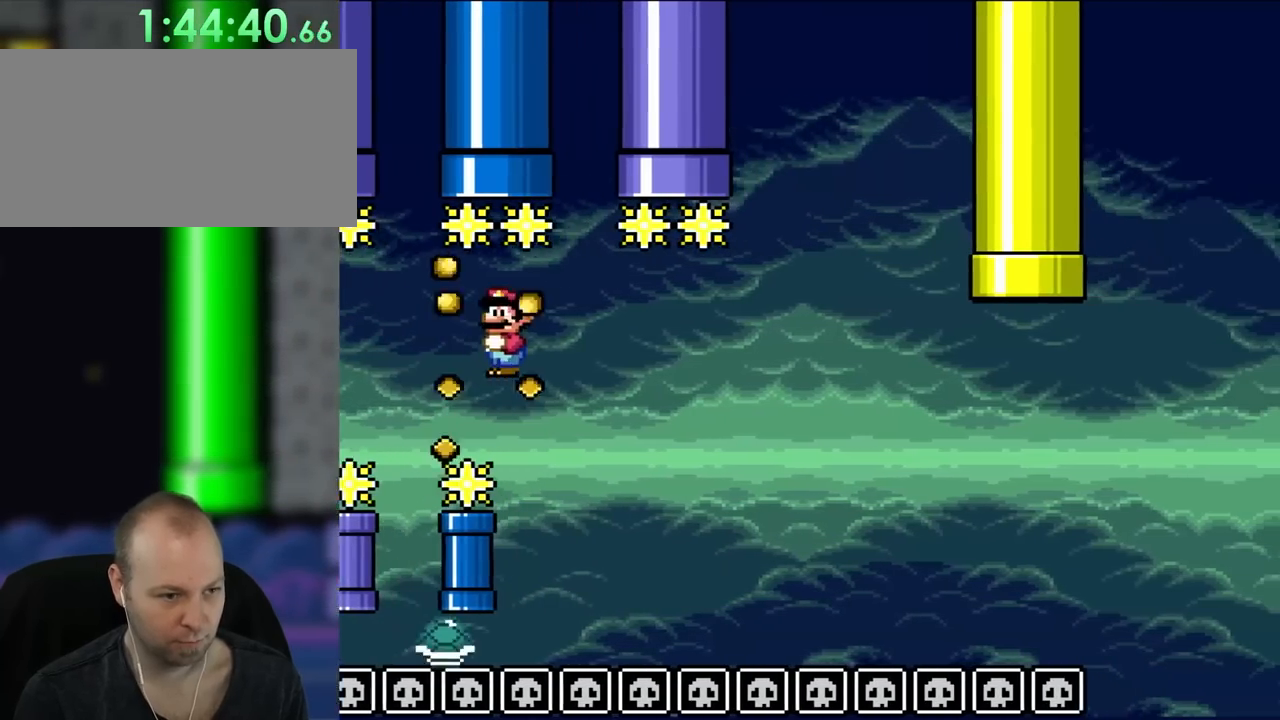
{"buttons": ["B", "Y", "DPAD_DOWN", "DPAD_RIGHT"], "events": [[167, "A", "down"], [233, "B", "down"], [267, "DPAD_LEFT", "down"], [267, "DPAD_RIGHT", "up"], [333, "A", "up"], [333, "DPAD_DOWN", "up"], [333, "Y", "down"], [367, "DPAD_DOWN", "down"], [367, "DPAD_LEFT", "up"], [367, "X", "up"], [383, "DPAD_RIGHT", "down"]]}
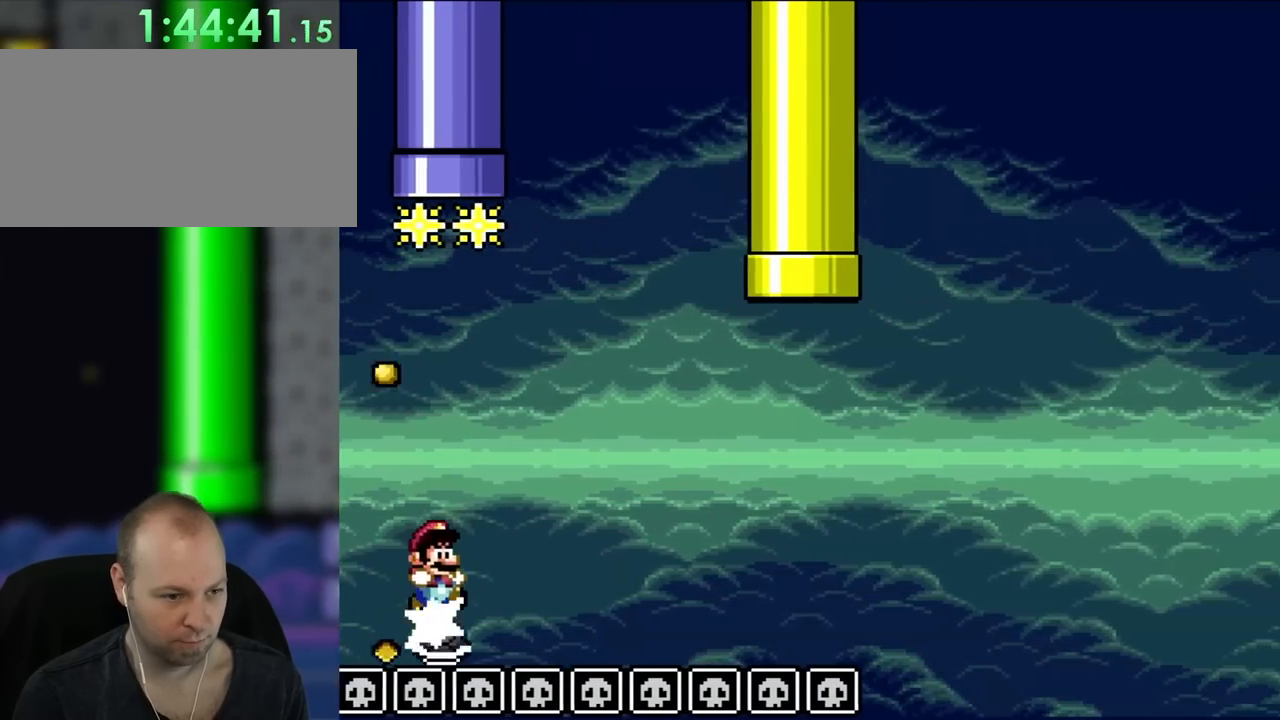
{"buttons": ["Y", "DPAD_DOWN", "DPAD_RIGHT"], "events": [[167, "B", "up"]]}
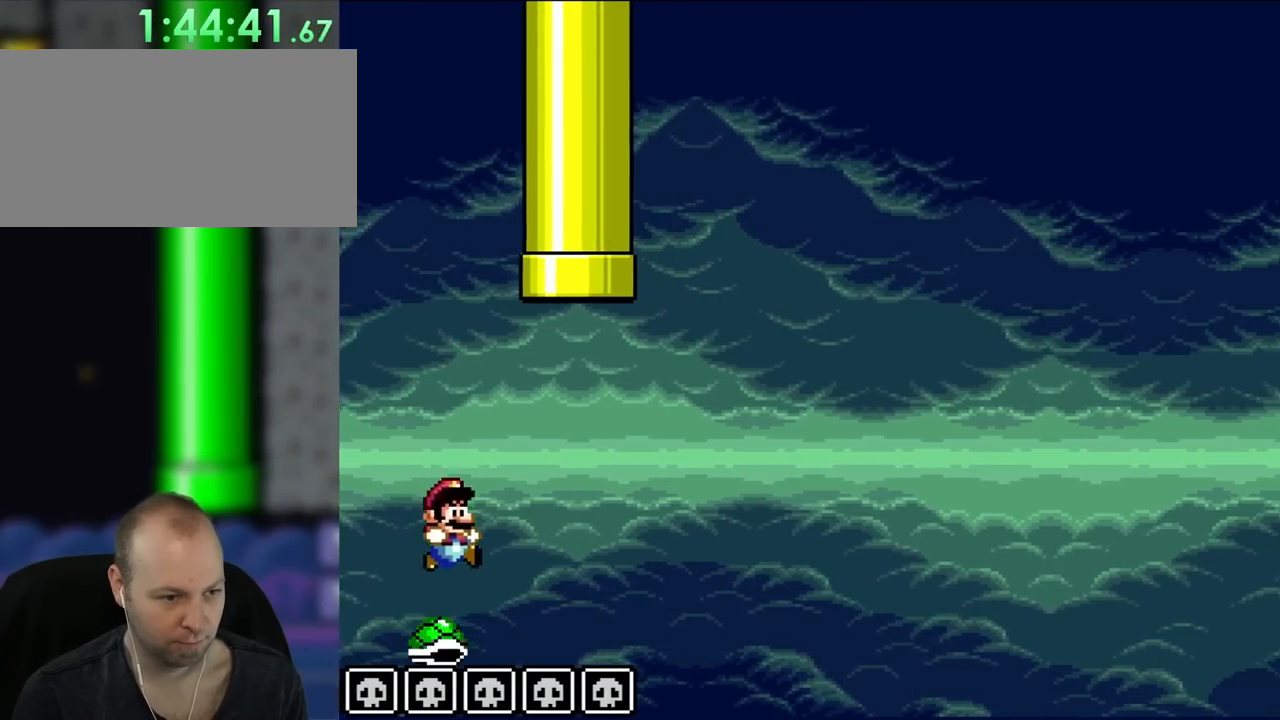
{"buttons": ["B", "Y", "DPAD_UP", "DPAD_RIGHT"], "events": [[133, "B", "down"], [267, "DPAD_DOWN", "up"], [300, "DPAD_LEFT", "down"], [300, "DPAD_RIGHT", "up"], [300, "DPAD_UP", "down"], [433, "DPAD_LEFT", "up"], [433, "DPAD_RIGHT", "down"]]}
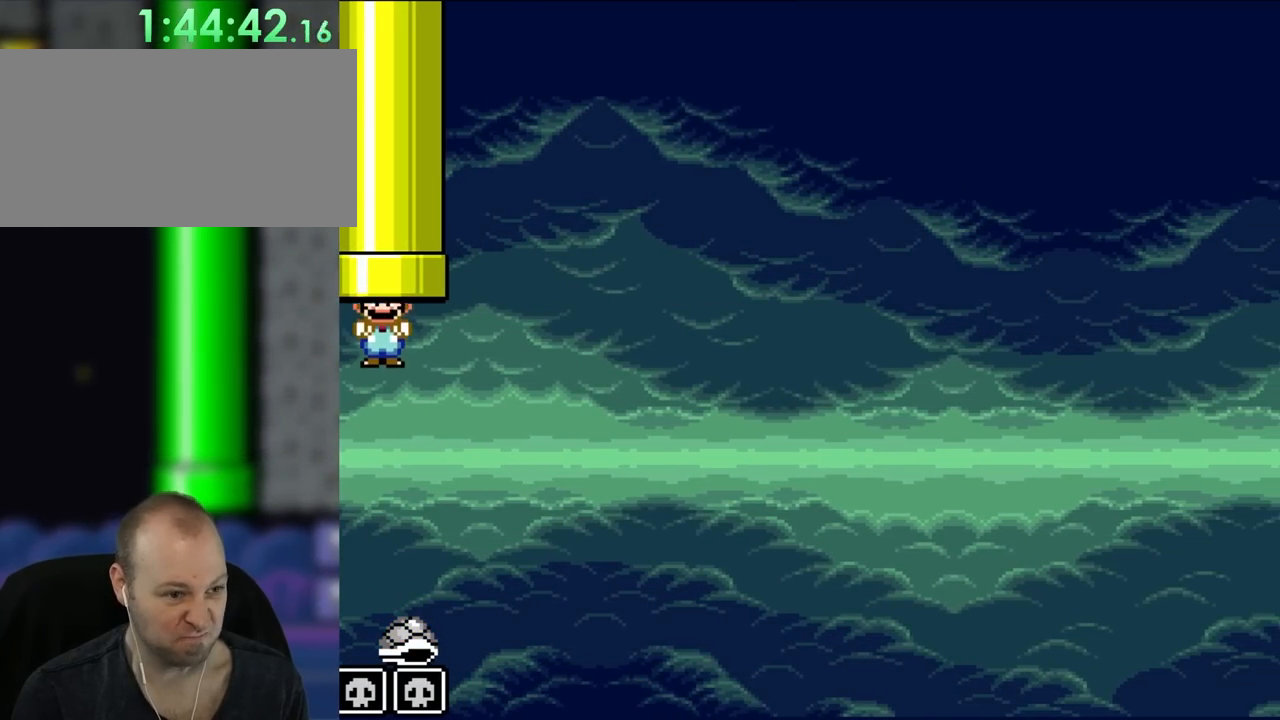
{"buttons": [], "events": [[367, "DPAD_UP", "up"], [400, "DPAD_RIGHT", "up"], [433, "Y", "up"], [467, "B", "up"]]}
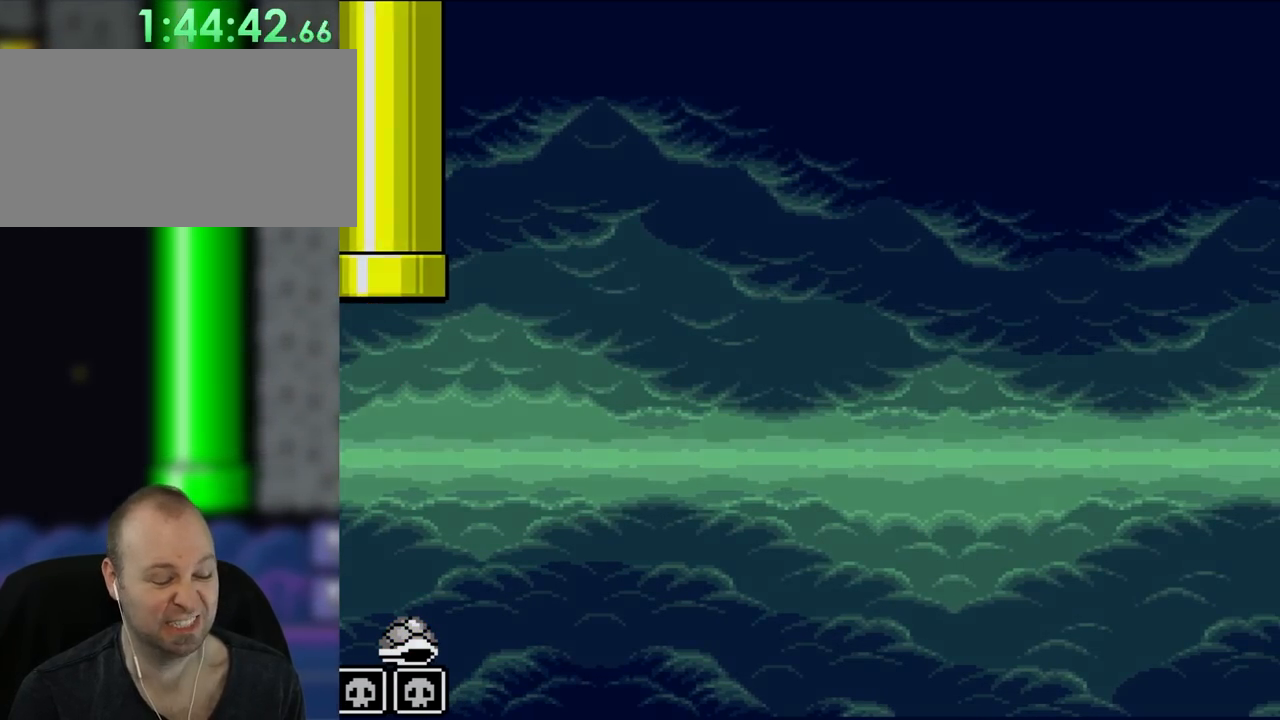
{"buttons": [], "events": []}
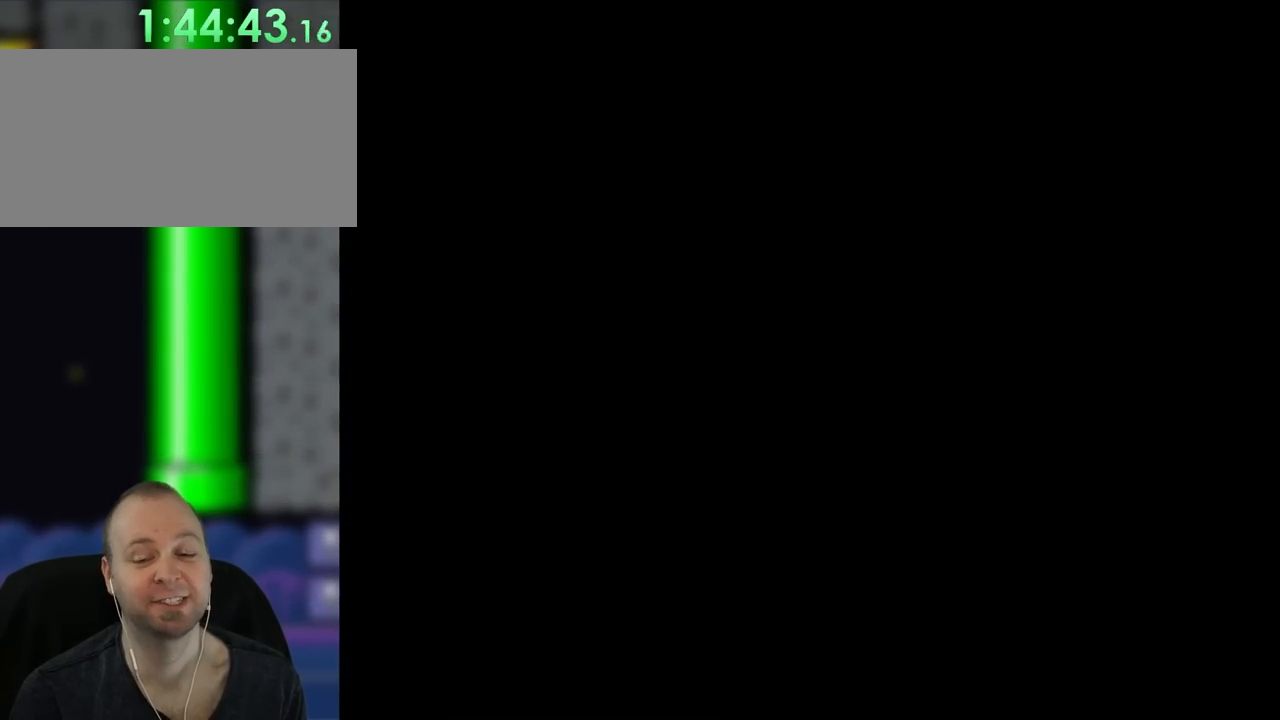
{"buttons": [], "events": []}
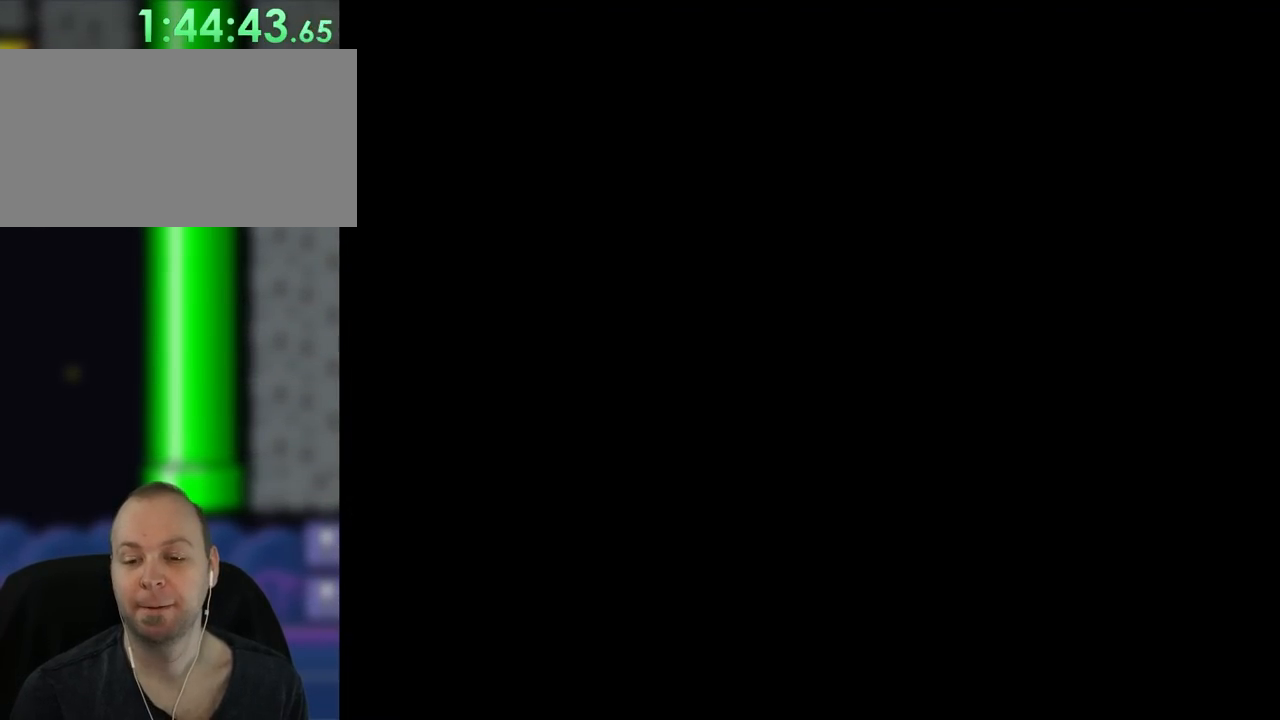
{"buttons": [], "events": []}
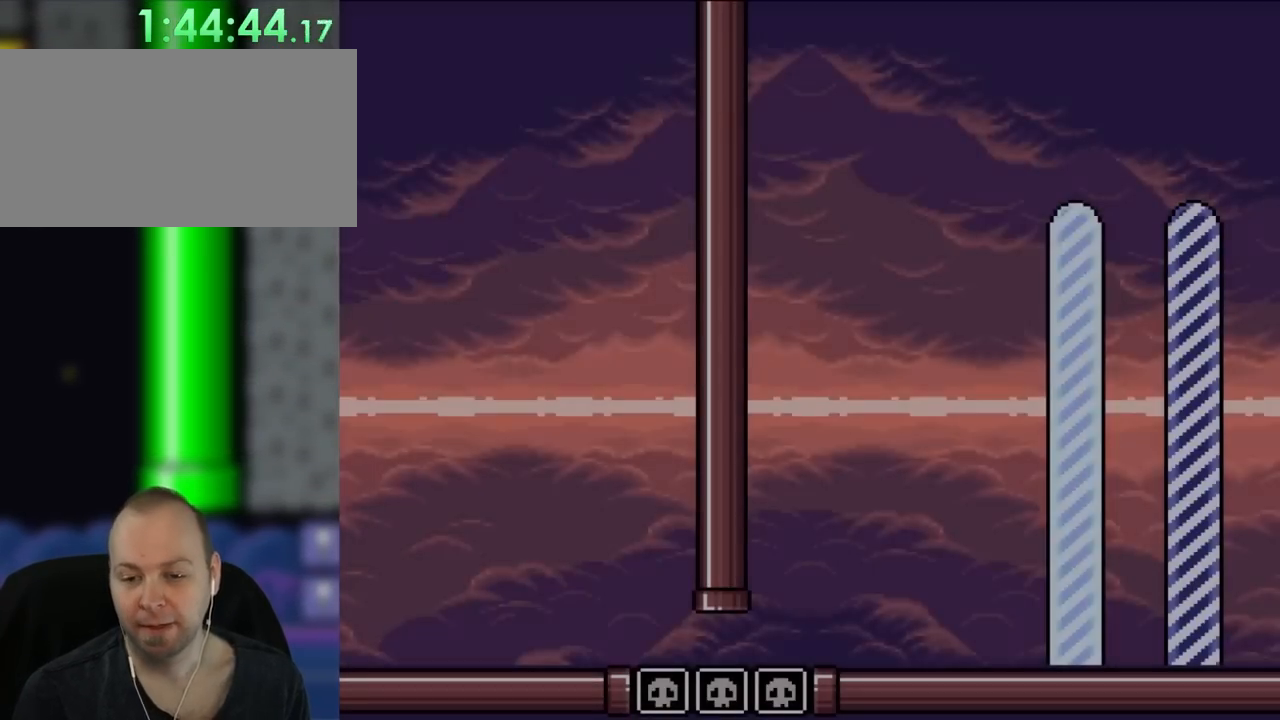
{"buttons": ["Y"], "events": [[83, "Y", "down"]]}
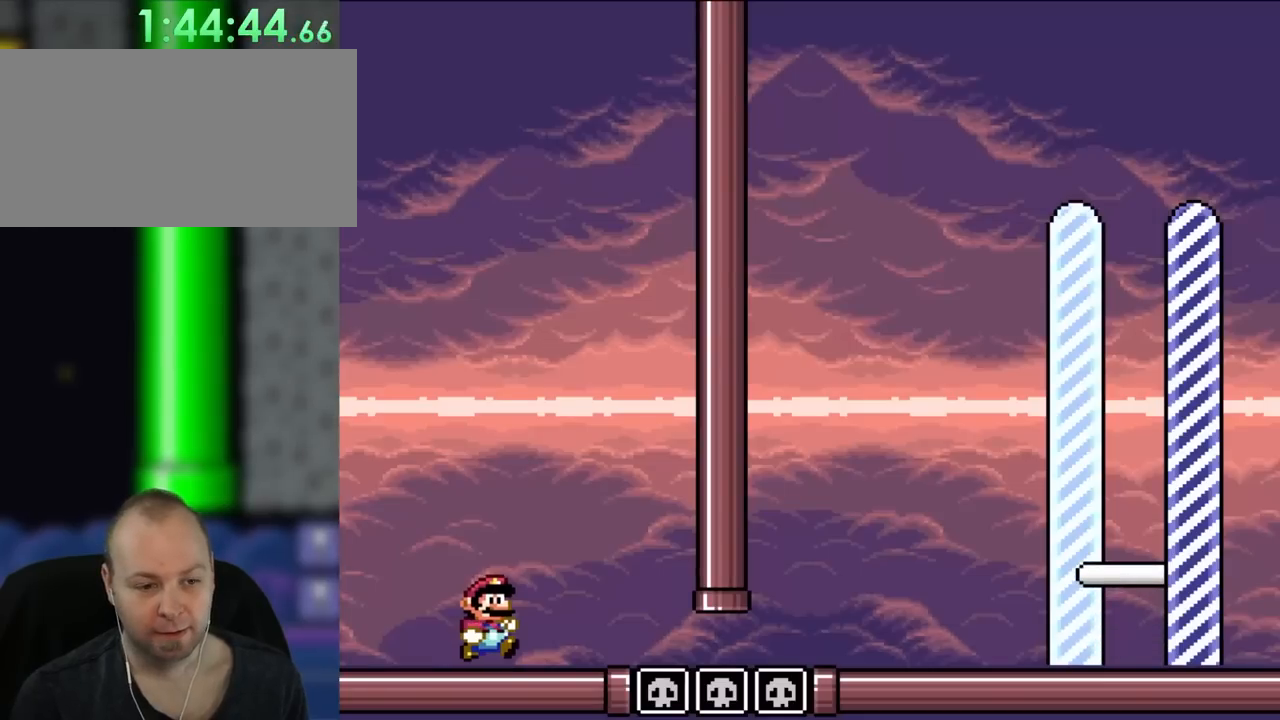
{"buttons": ["Y", "DPAD_LEFT"], "events": [[17, "DPAD_RIGHT", "down"], [250, "DPAD_RIGHT", "up"], [250, "DPAD_UP", "down"], [283, "DPAD_LEFT", "down"], [283, "DPAD_UP", "up"]]}
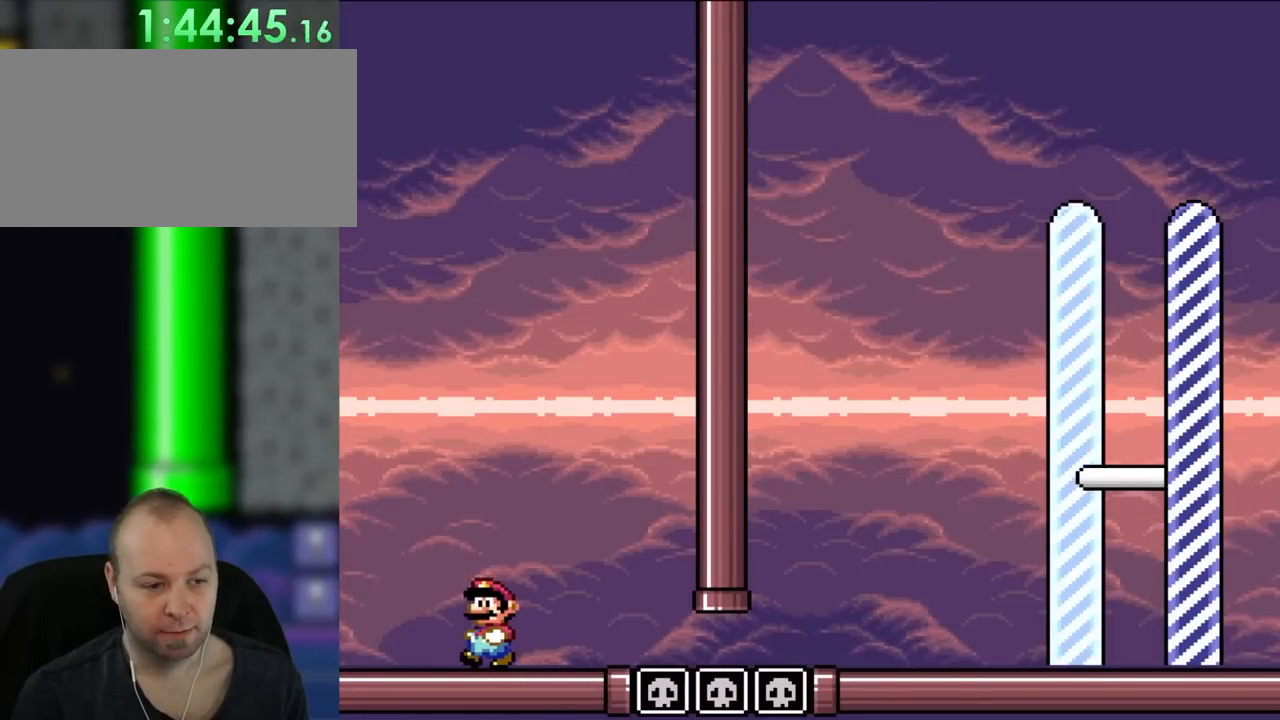
{"buttons": ["Y", "DPAD_DOWN", "DPAD_RIGHT"], "events": [[150, "DPAD_LEFT", "up"], [317, "DPAD_RIGHT", "down"], [350, "DPAD_DOWN", "down"], [450, "DPAD_RIGHT", "up"], [483, "DPAD_RIGHT", "down"]]}
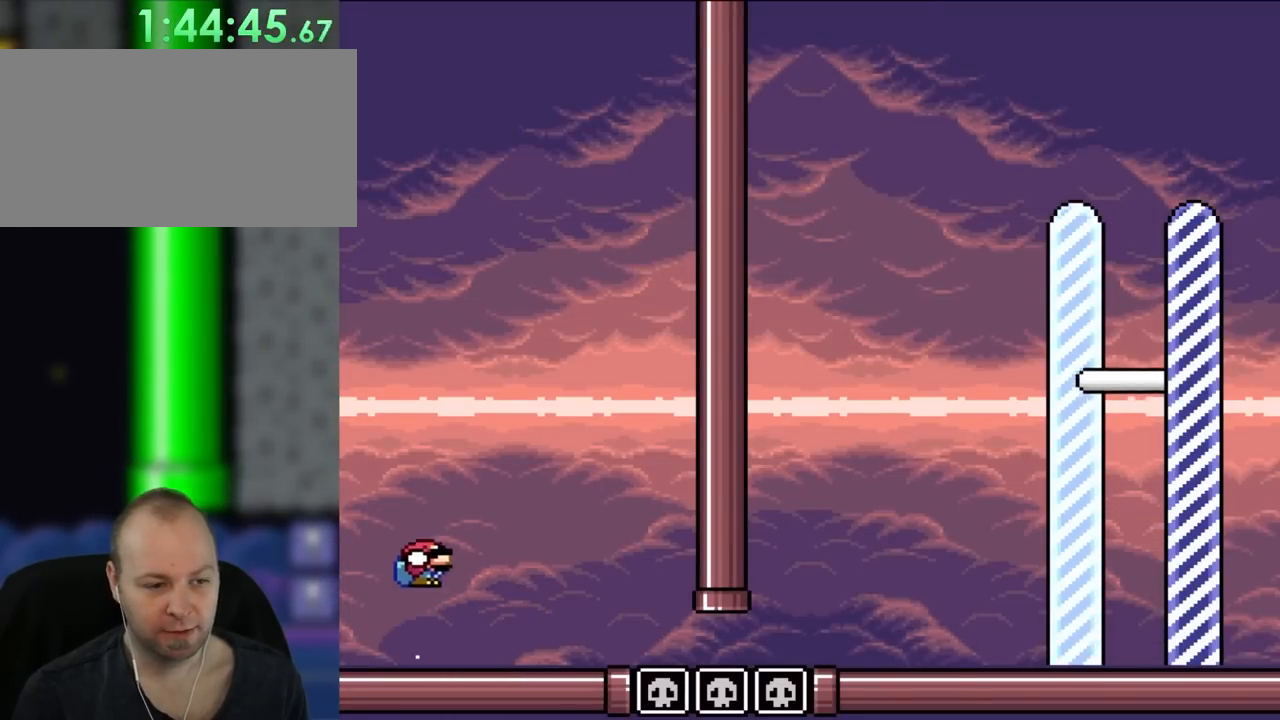
{"buttons": ["B", "Y", "DPAD_DOWN", "DPAD_RIGHT"], "events": [[17, "B", "down"], [83, "B", "up"], [250, "B", "down"]]}
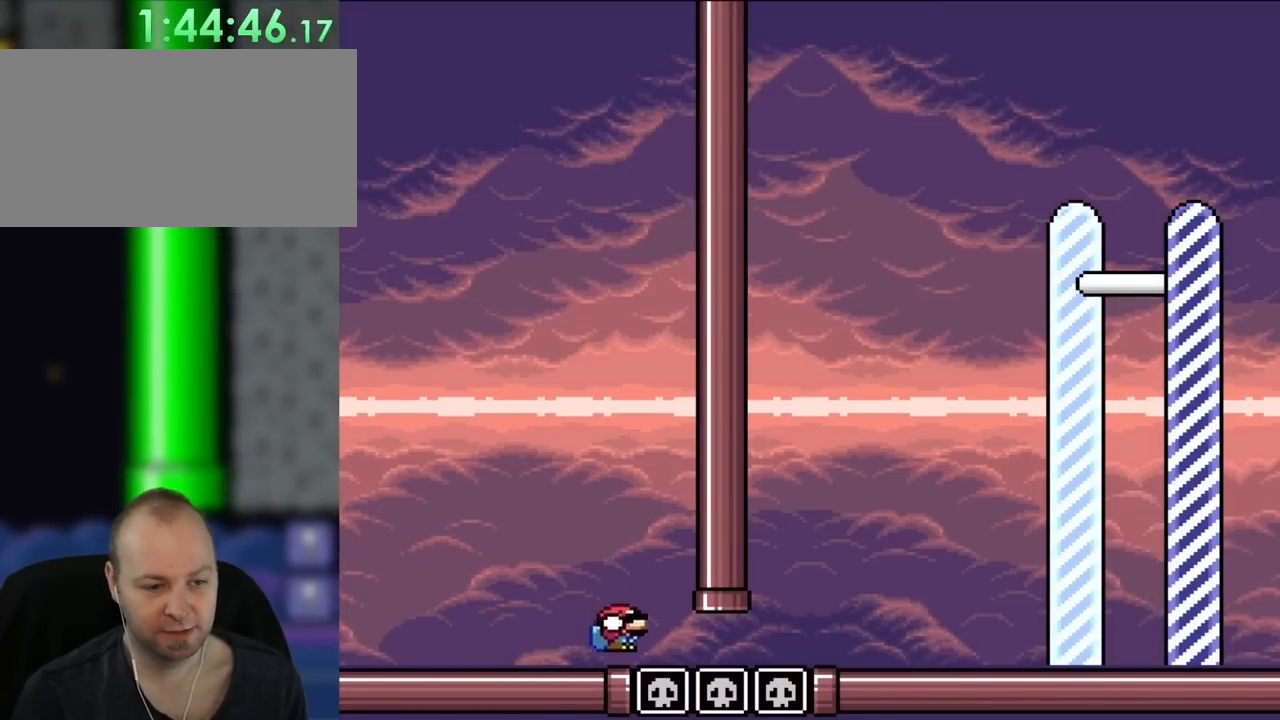
{"buttons": ["Y", "DPAD_RIGHT"], "events": [[217, "B", "up"], [483, "DPAD_DOWN", "up"]]}
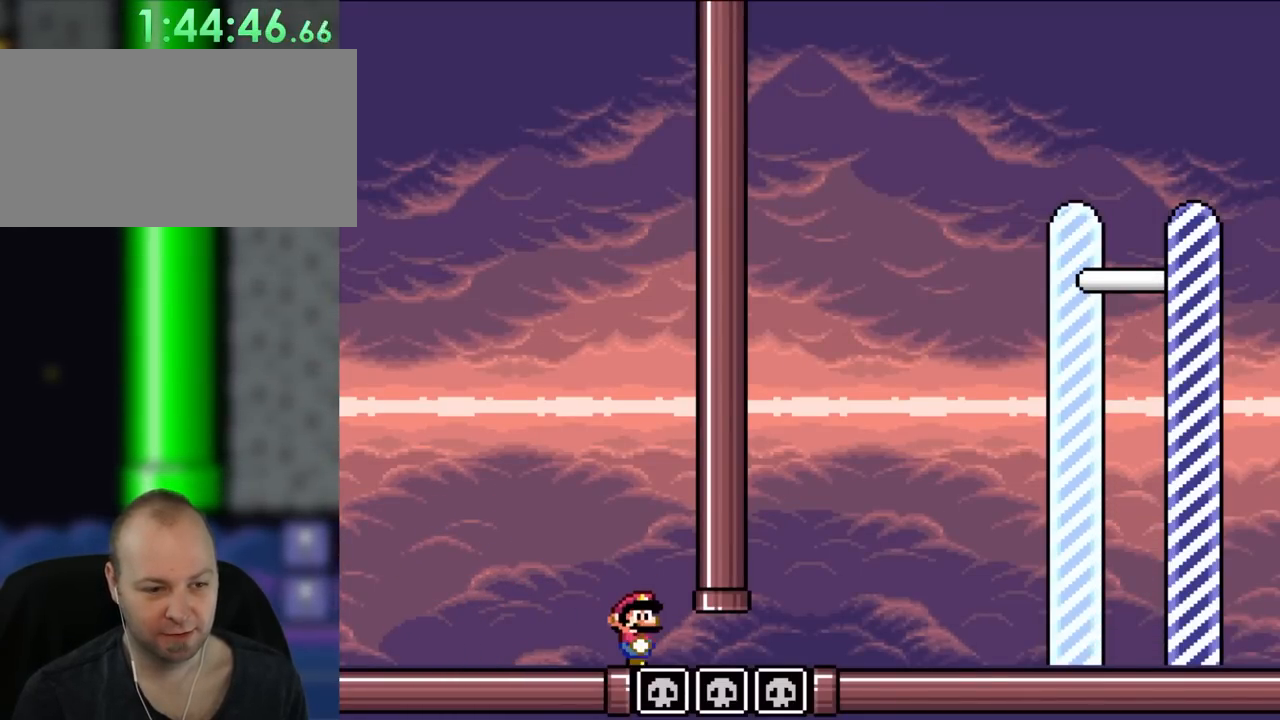
{"buttons": ["Y", "DPAD_RIGHT"], "events": []}
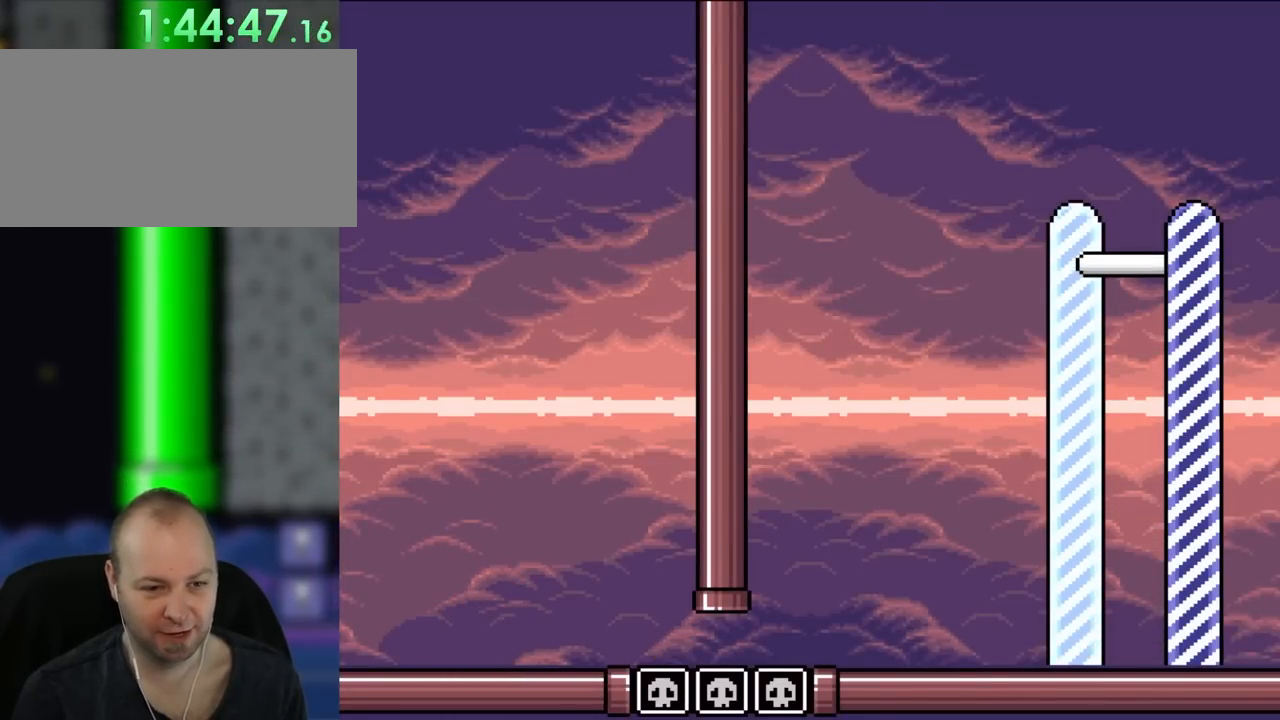
{"buttons": ["Y", "DPAD_RIGHT"], "events": []}
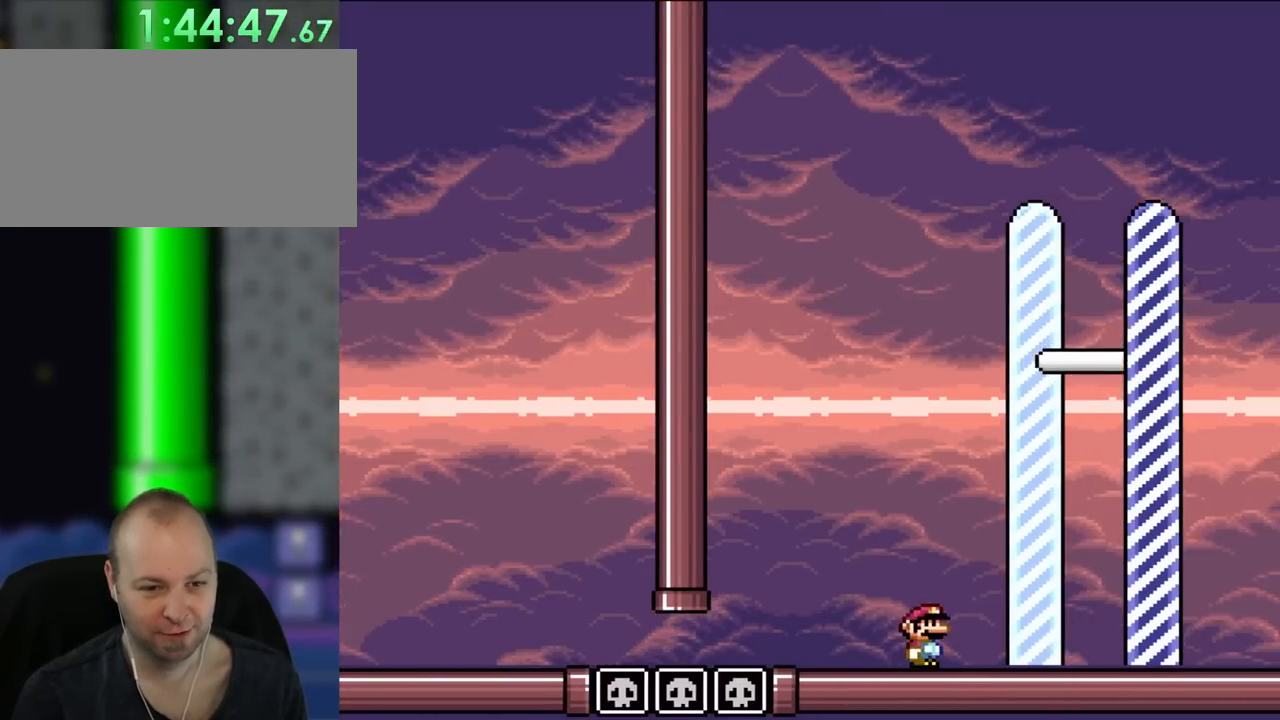
{"buttons": ["Y", "DPAD_UP", "DPAD_RIGHT"], "events": [[450, "DPAD_UP", "down"]]}
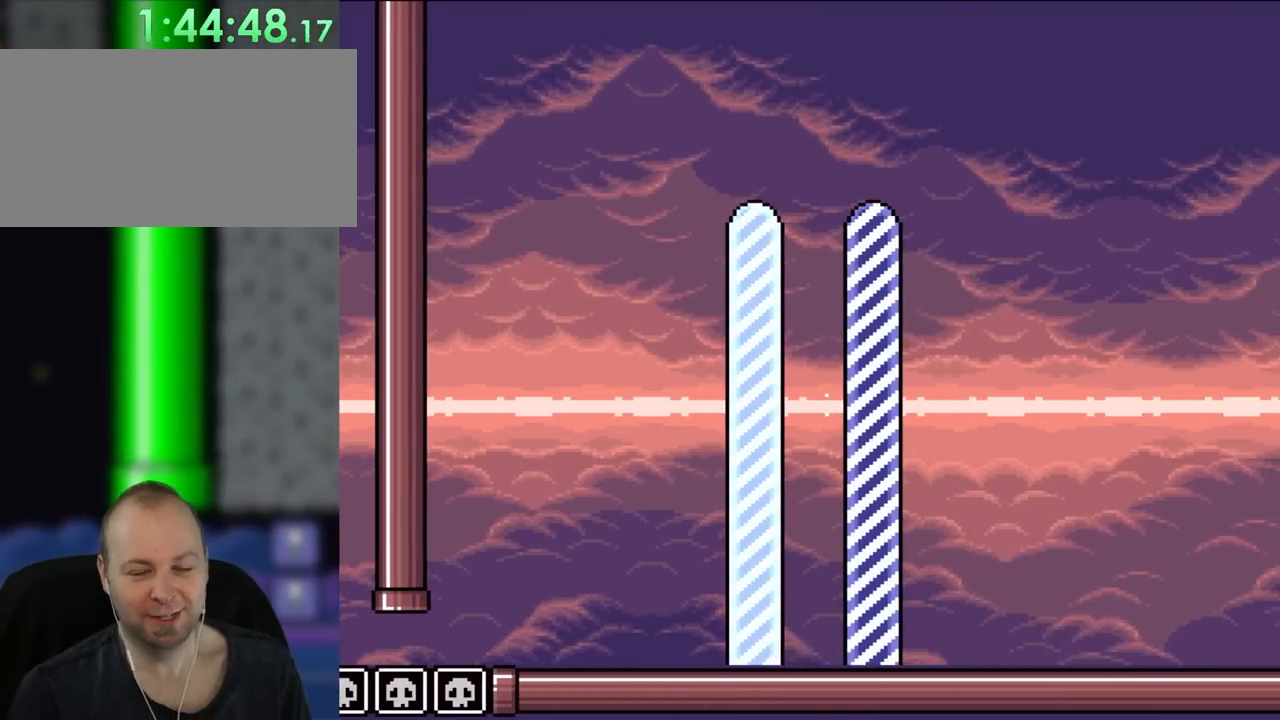
{"buttons": [], "events": [[150, "Y", "up"], [183, "DPAD_UP", "up"], [350, "DPAD_RIGHT", "up"]]}